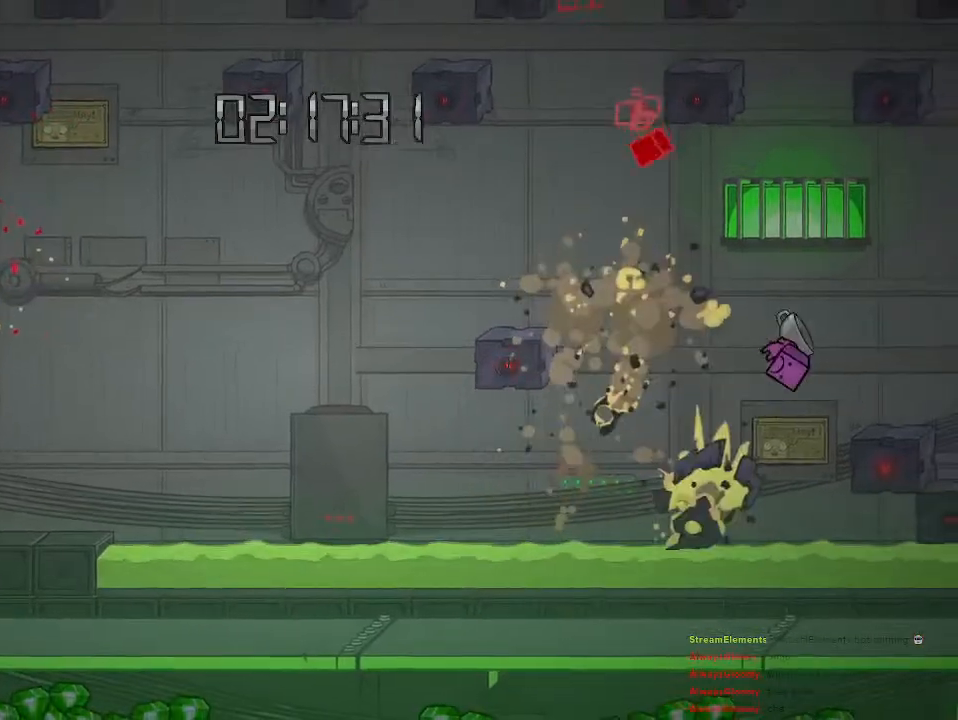
Gameplay with a controller (PlayStation layout); each line is a JSON object with the inputs held at the frame after it. "events" lists button and stick changes between this image and that frame as [ms after this image, input, new state], when the widget could be followed in between.
{"buttons": [], "left_stick": "center", "right_stick": "center", "events": [[150, "left_stick", "right"], [350, "left_stick", "center"], [367, "CIRCLE", "down"], [467, "CIRCLE", "up"]]}
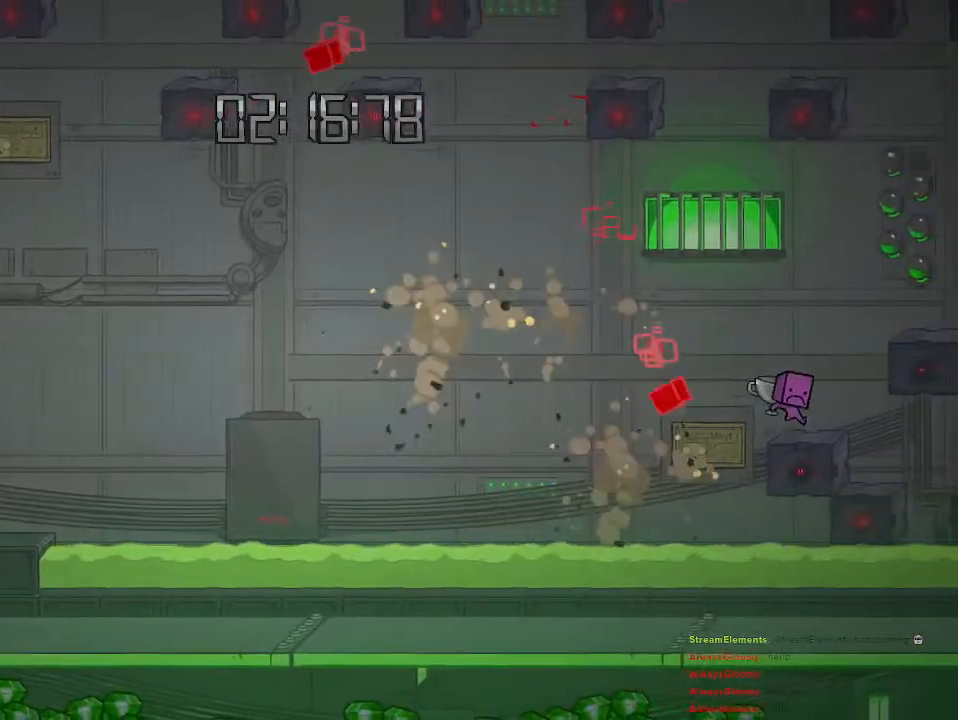
{"buttons": [], "left_stick": "left", "right_stick": "center", "events": [[33, "CIRCLE", "down"], [133, "CIRCLE", "up"], [333, "left_stick", "left"]]}
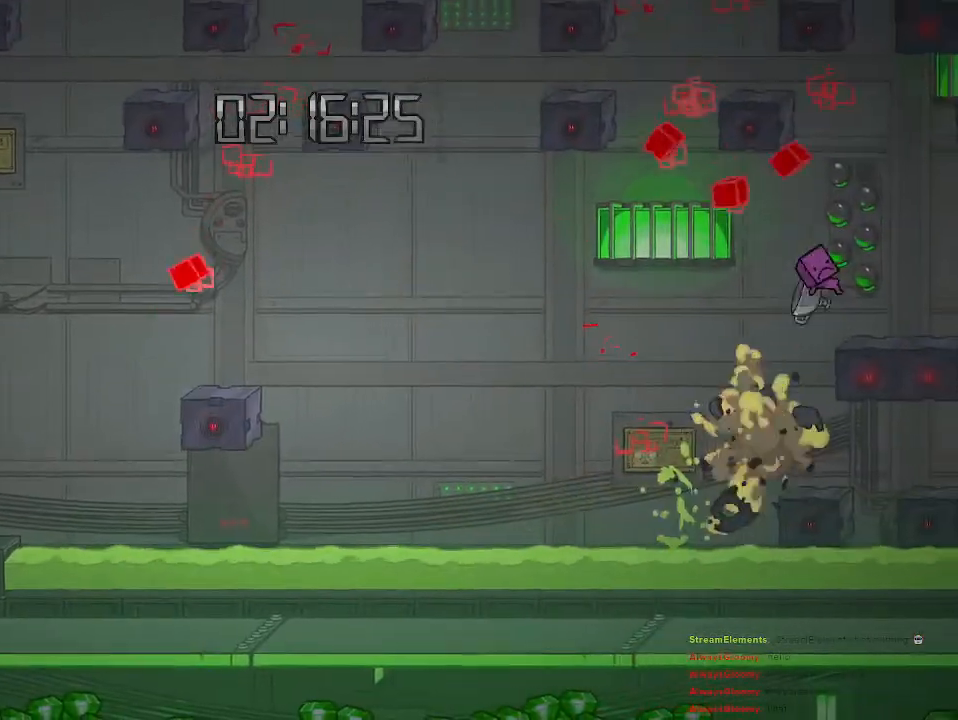
{"buttons": [], "left_stick": "center", "right_stick": "center", "events": [[267, "left_stick", "right"], [333, "left_stick", "center"], [383, "CIRCLE", "down"], [450, "CIRCLE", "up"]]}
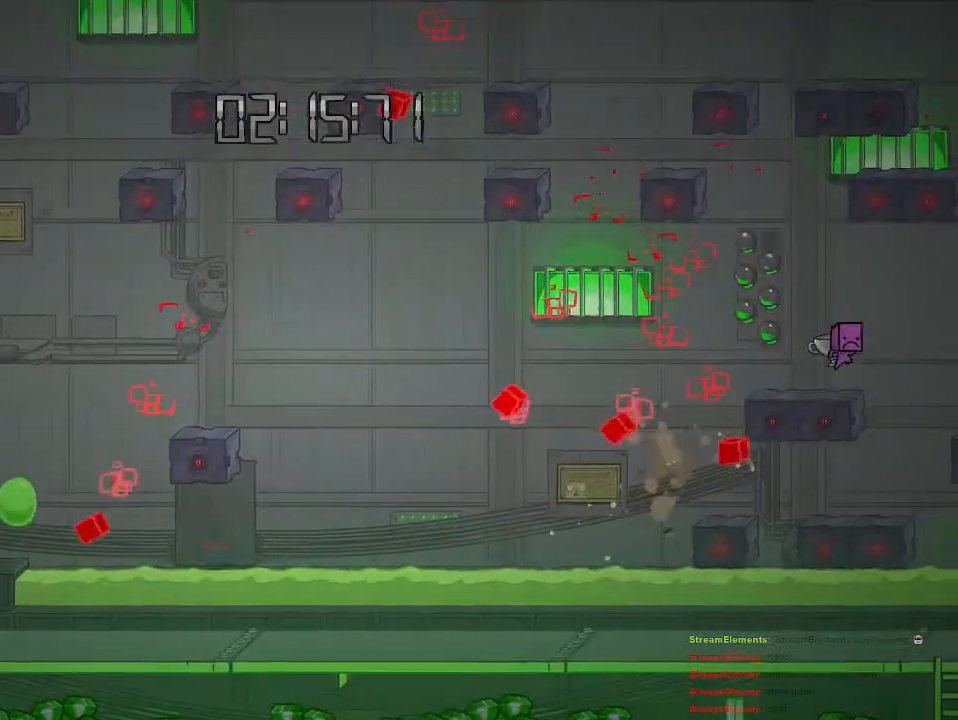
{"buttons": [], "left_stick": "center", "right_stick": "center", "events": [[33, "CIRCLE", "down"], [117, "CIRCLE", "up"], [200, "CIRCLE", "down"], [300, "CIRCLE", "up"], [350, "CIRCLE", "down"], [467, "CIRCLE", "up"]]}
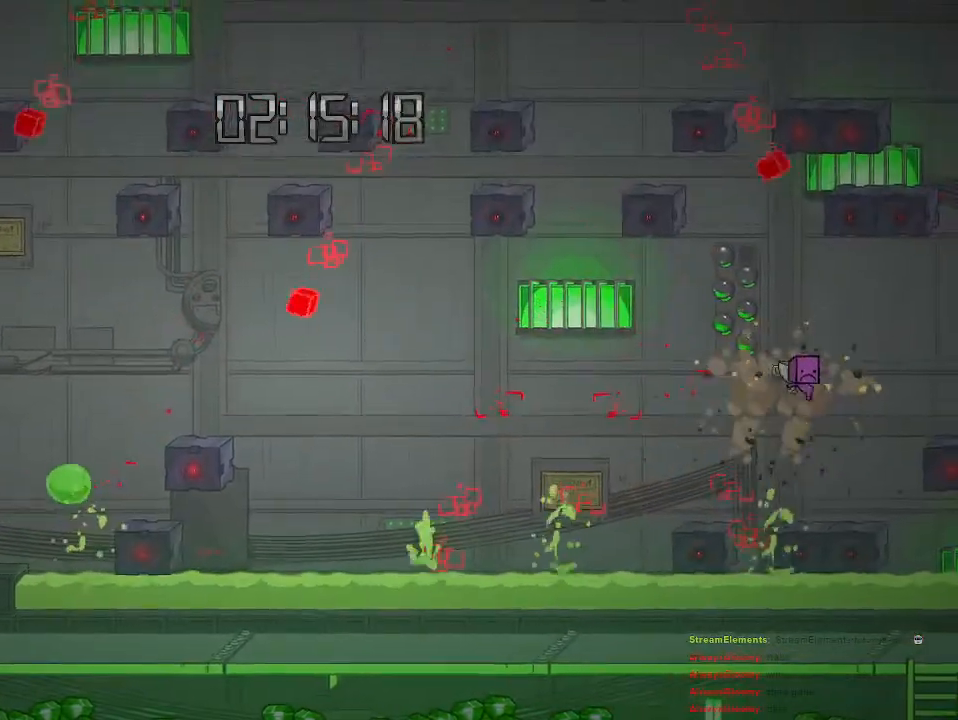
{"buttons": [], "left_stick": "right", "right_stick": "center", "events": [[33, "CIRCLE", "down"], [150, "CIRCLE", "up"], [200, "CIRCLE", "down"], [317, "CIRCLE", "up"], [450, "left_stick", "right"]]}
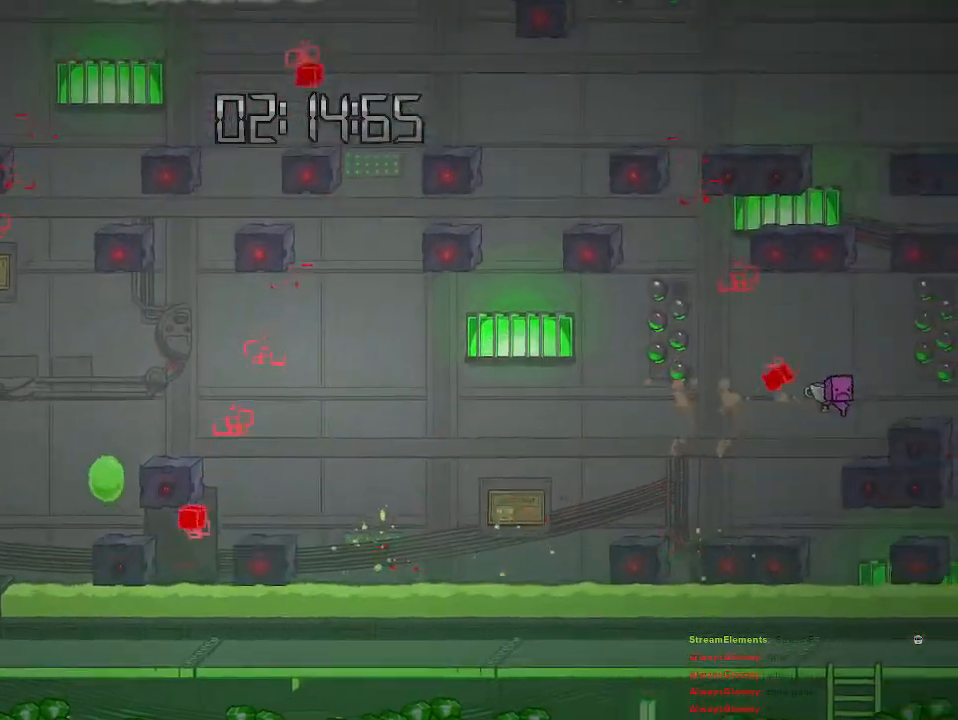
{"buttons": [], "left_stick": "right", "right_stick": "center", "events": [[50, "CROSS", "down"], [217, "CROSS", "up"], [250, "CROSS", "down"], [417, "CROSS", "up"]]}
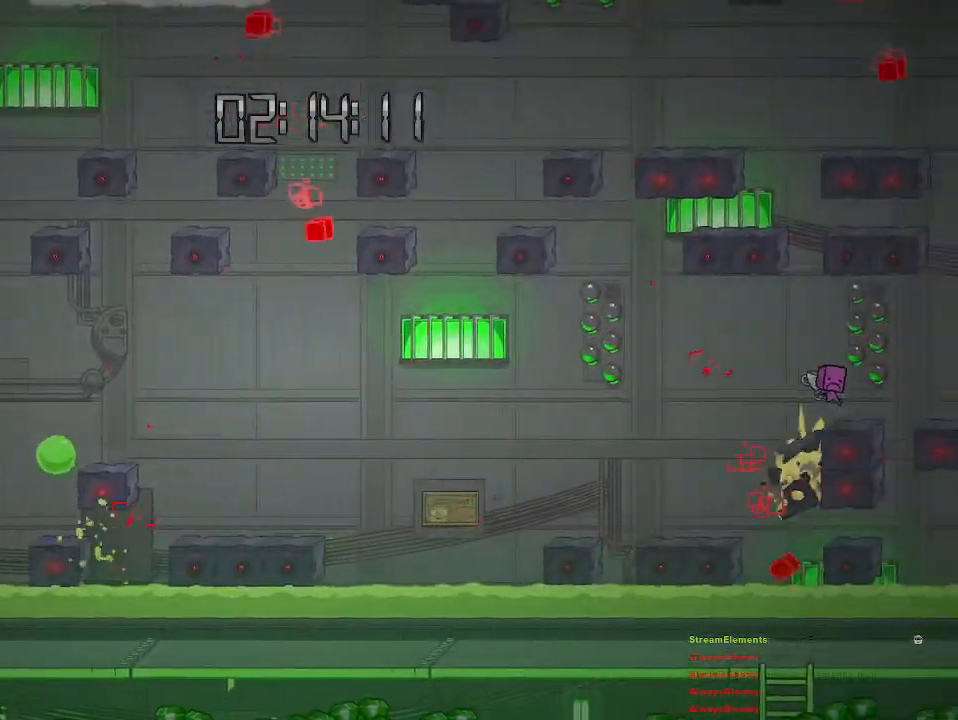
{"buttons": ["CROSS"], "left_stick": "center", "right_stick": "center", "events": [[83, "left_stick", "center"], [150, "CROSS", "down"], [250, "left_stick", "up-left"], [417, "CROSS", "up"], [417, "left_stick", "center"], [467, "CROSS", "down"]]}
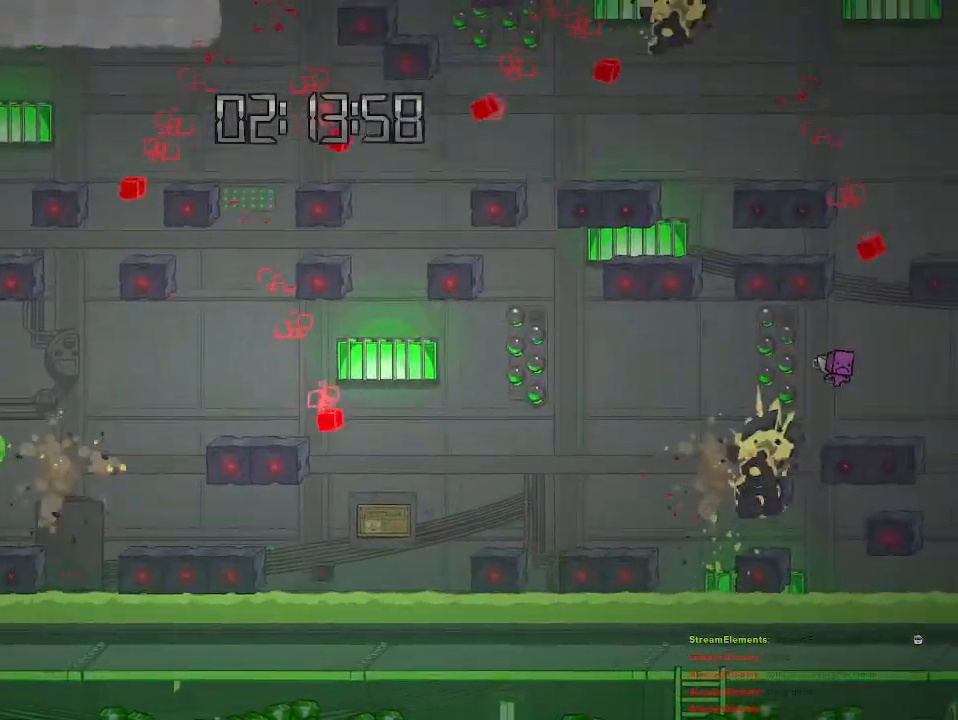
{"buttons": [], "left_stick": "center", "right_stick": "center", "events": [[83, "CROSS", "up"], [100, "left_stick", "left"], [167, "left_stick", "center"]]}
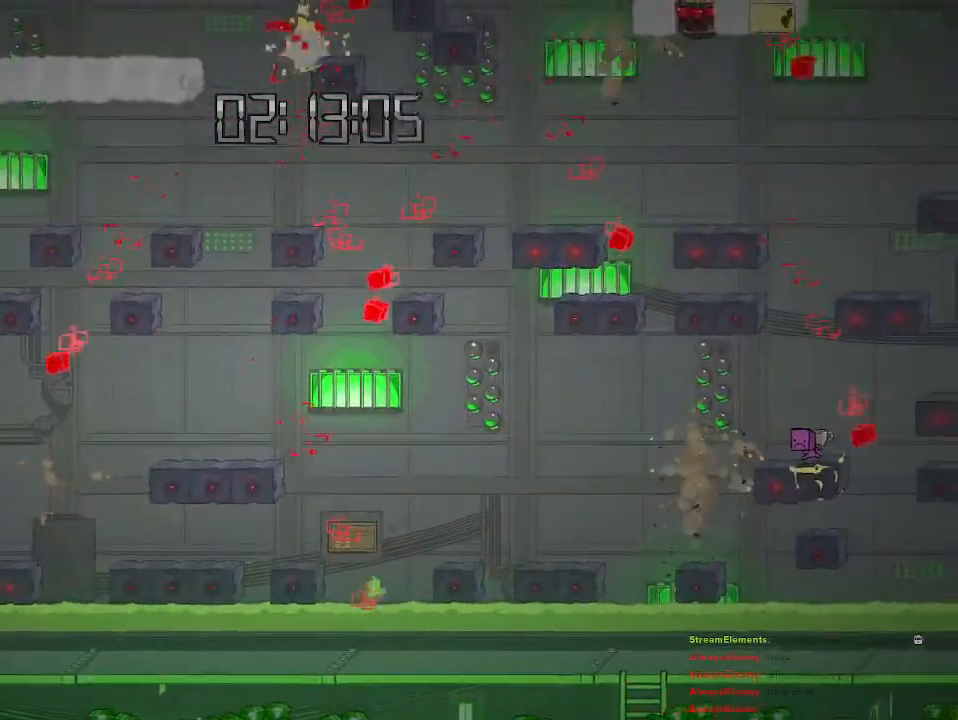
{"buttons": [], "left_stick": "right", "right_stick": "center", "events": [[67, "left_stick", "right"], [183, "left_stick", "center"], [400, "left_stick", "right"]]}
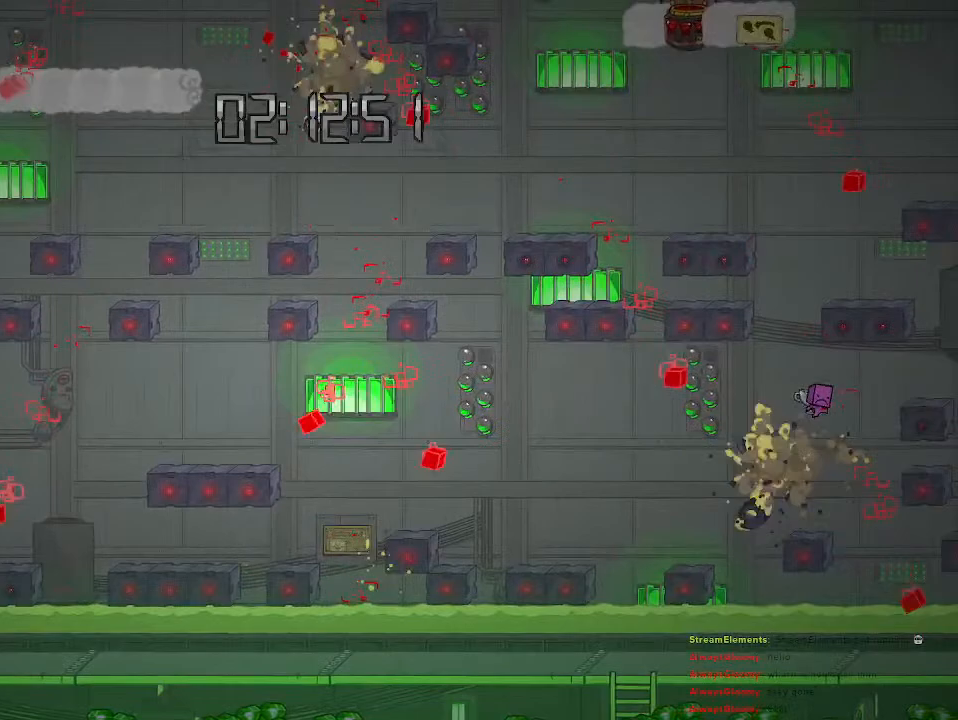
{"buttons": [], "left_stick": "center", "right_stick": "center", "events": [[133, "left_stick", "center"]]}
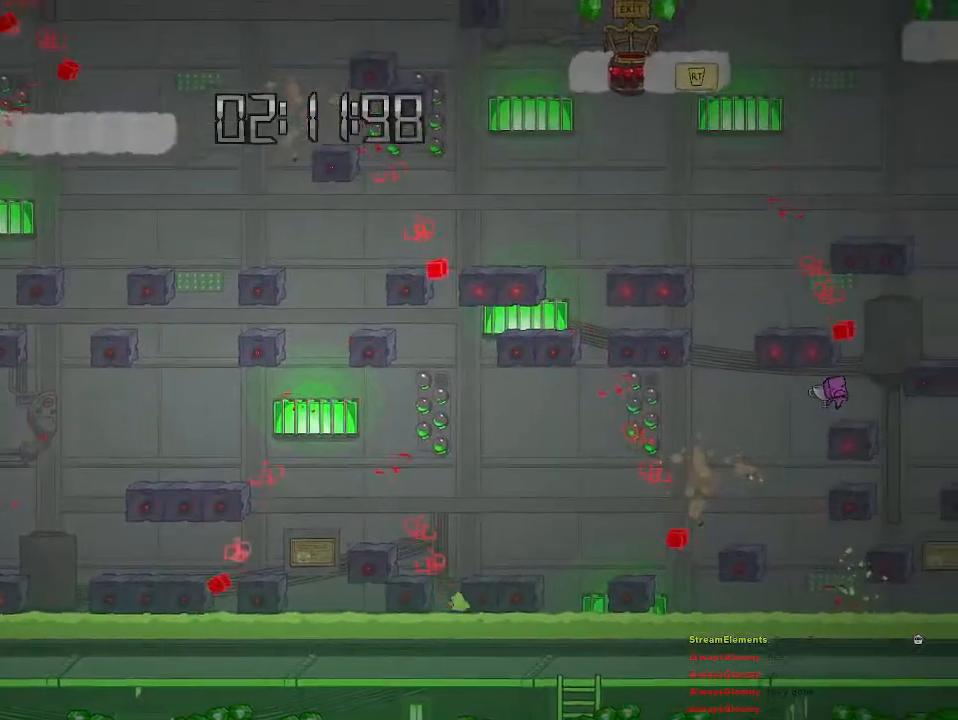
{"buttons": [], "left_stick": "center", "right_stick": "center", "events": []}
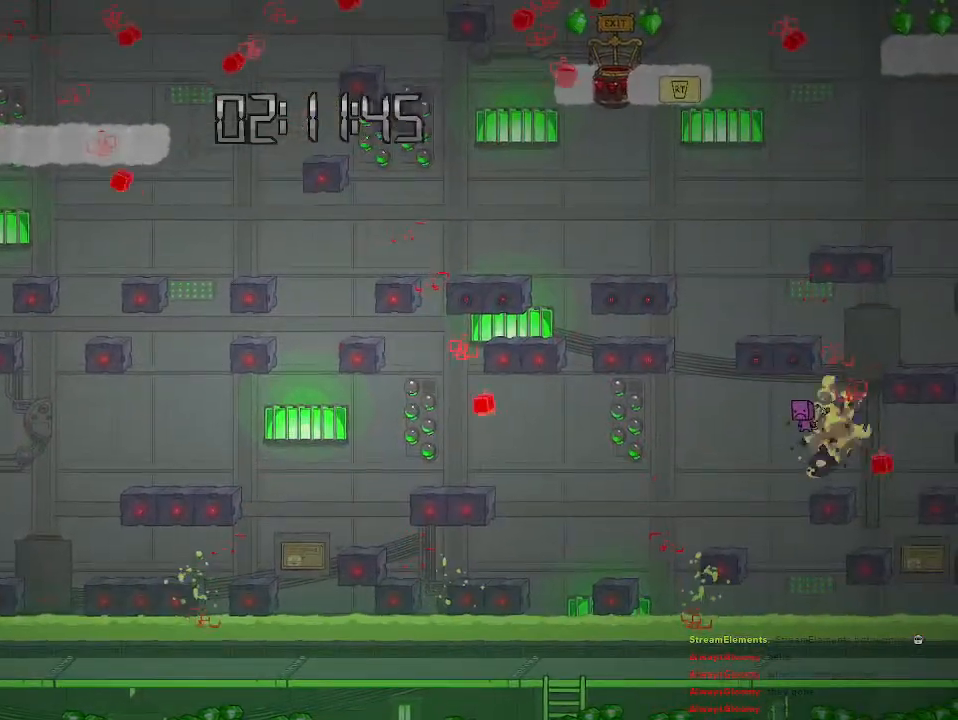
{"buttons": [], "left_stick": "right", "right_stick": "center", "events": [[467, "left_stick", "right"]]}
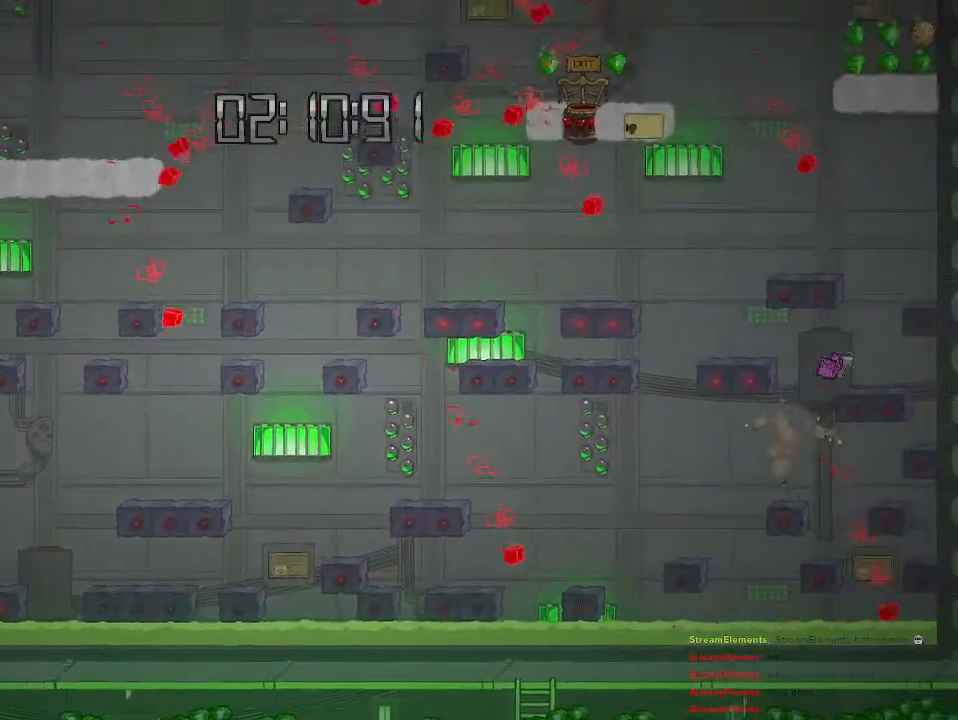
{"buttons": [], "left_stick": "left", "right_stick": "center", "events": [[350, "left_stick", "left"]]}
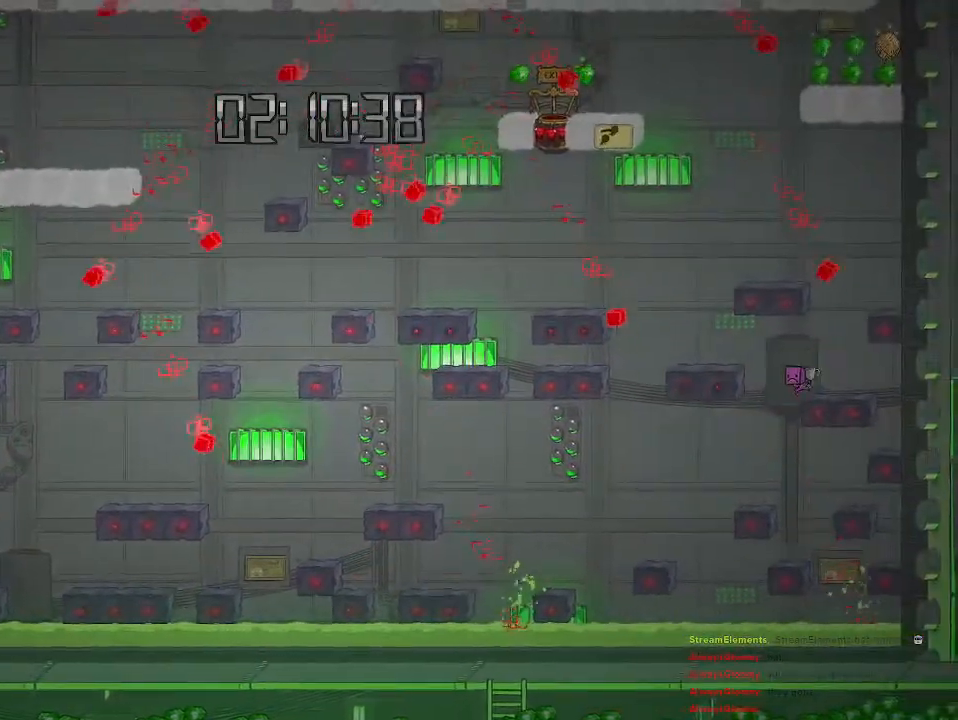
{"buttons": [], "left_stick": "center", "right_stick": "center", "events": [[100, "left_stick", "right"], [217, "CIRCLE", "down"], [217, "left_stick", "center"], [317, "CIRCLE", "up"], [367, "CIRCLE", "down"], [467, "CIRCLE", "up"]]}
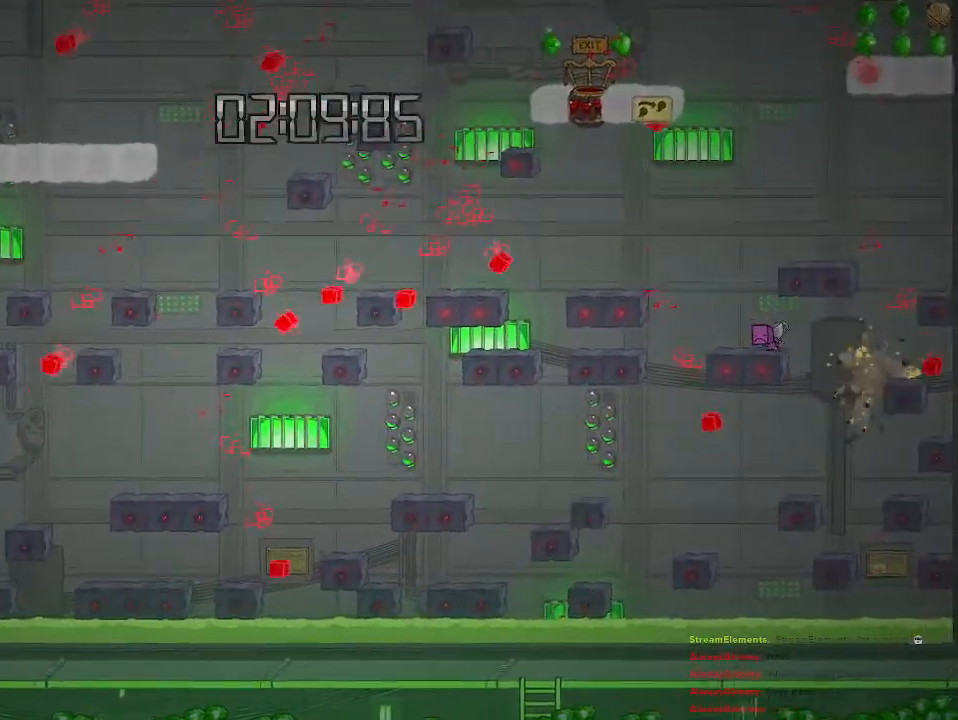
{"buttons": [], "left_stick": "left", "right_stick": "center", "events": [[133, "left_stick", "left"]]}
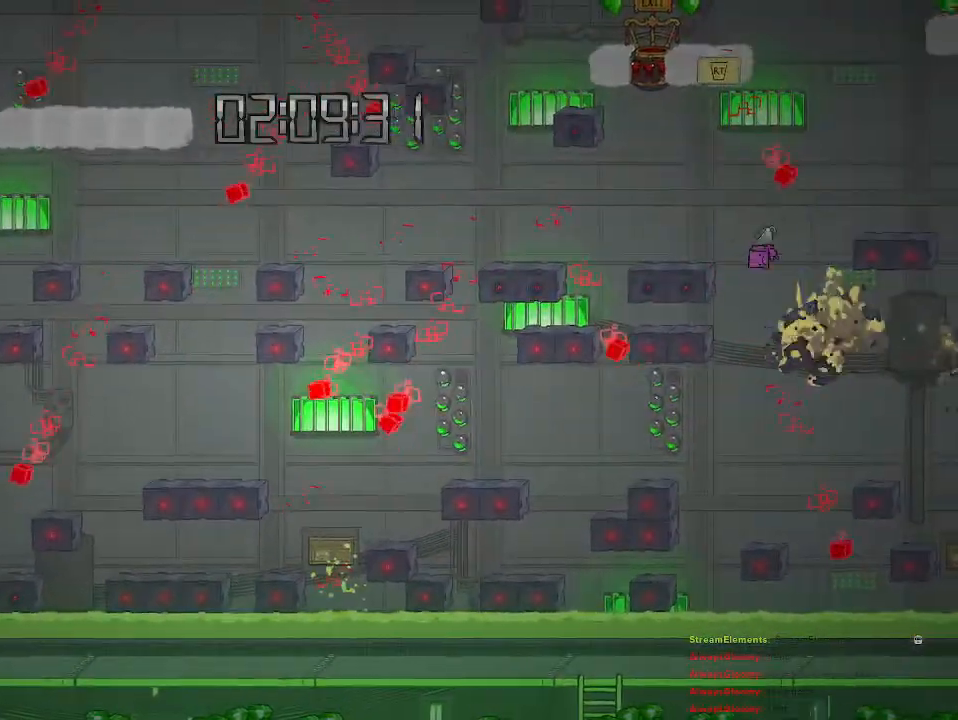
{"buttons": [], "left_stick": "center", "right_stick": "center", "events": [[167, "left_stick", "right"], [267, "CIRCLE", "down"], [267, "left_stick", "center"], [350, "CIRCLE", "up"], [417, "CIRCLE", "down"], [500, "CIRCLE", "up"]]}
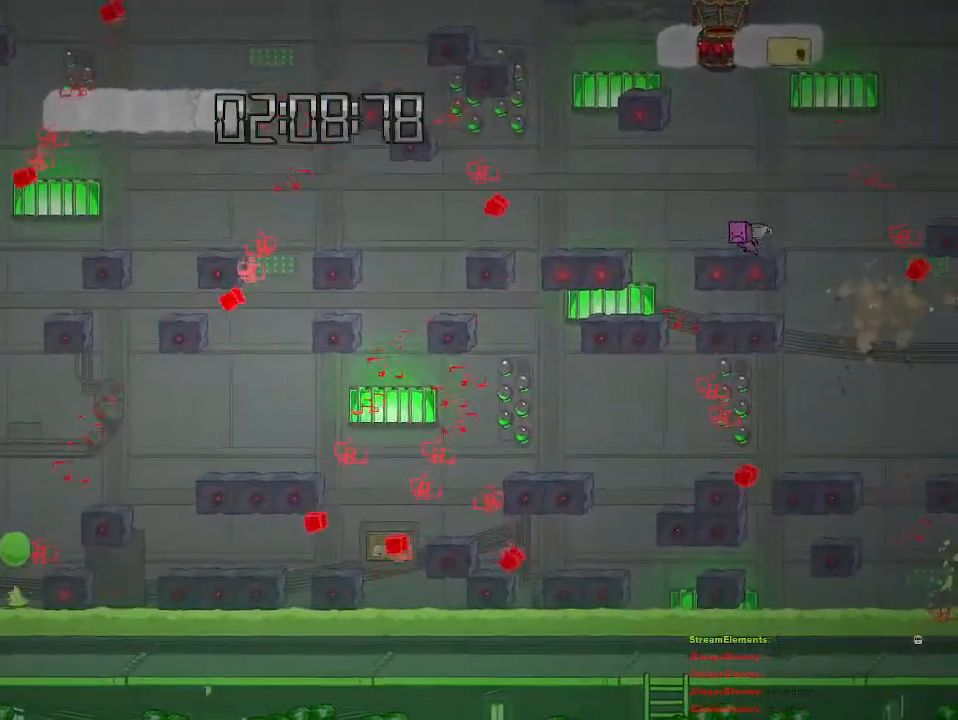
{"buttons": [], "left_stick": "center", "right_stick": "center", "events": [[83, "CIRCLE", "down"], [150, "CIRCLE", "up"], [233, "CIRCLE", "down"], [333, "CIRCLE", "up"], [367, "CIRCLE", "down"], [467, "CIRCLE", "up"]]}
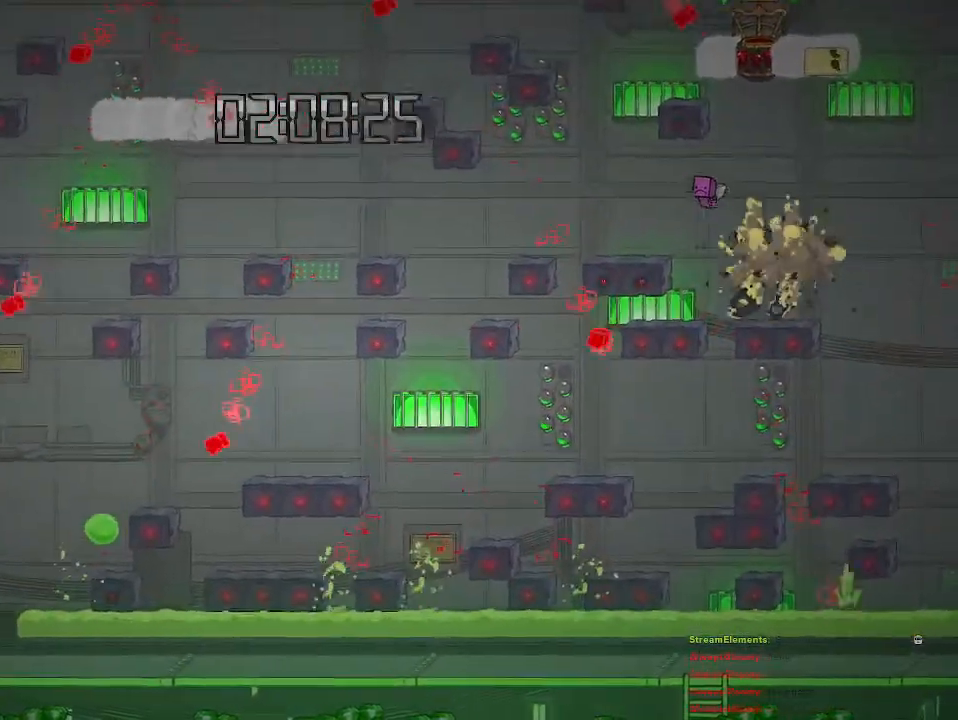
{"buttons": [], "left_stick": "right", "right_stick": "center", "events": [[283, "left_stick", "right"], [317, "CROSS", "down"], [467, "CROSS", "up"]]}
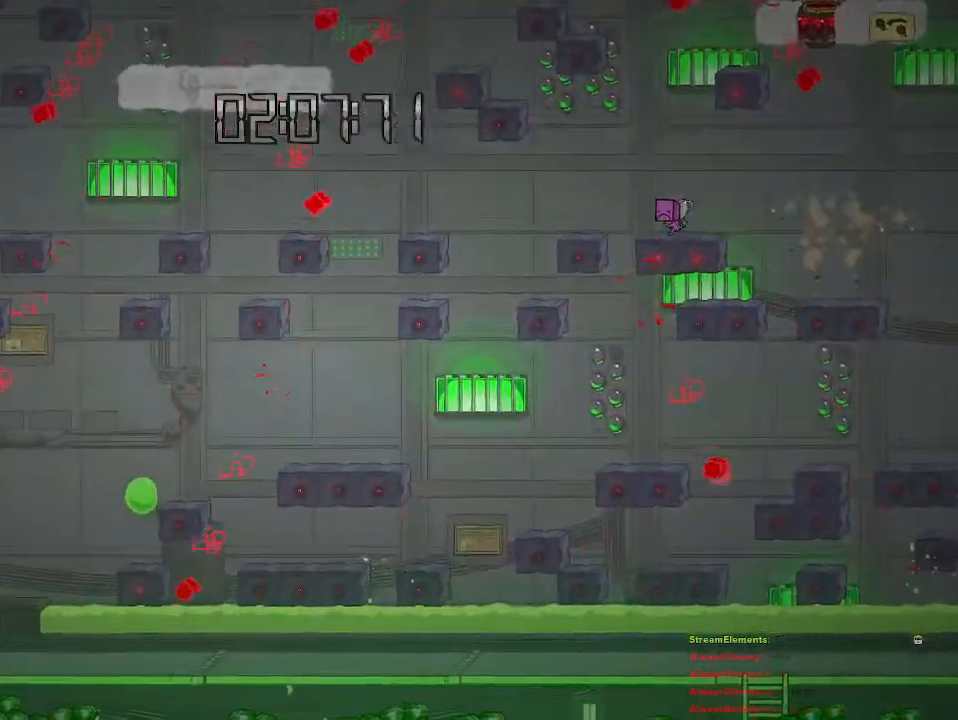
{"buttons": ["CROSS"], "left_stick": "center", "right_stick": "center", "events": [[17, "CROSS", "down"], [100, "left_stick", "center"], [200, "left_stick", "right"], [233, "CROSS", "up"], [417, "left_stick", "center"], [450, "CROSS", "down"]]}
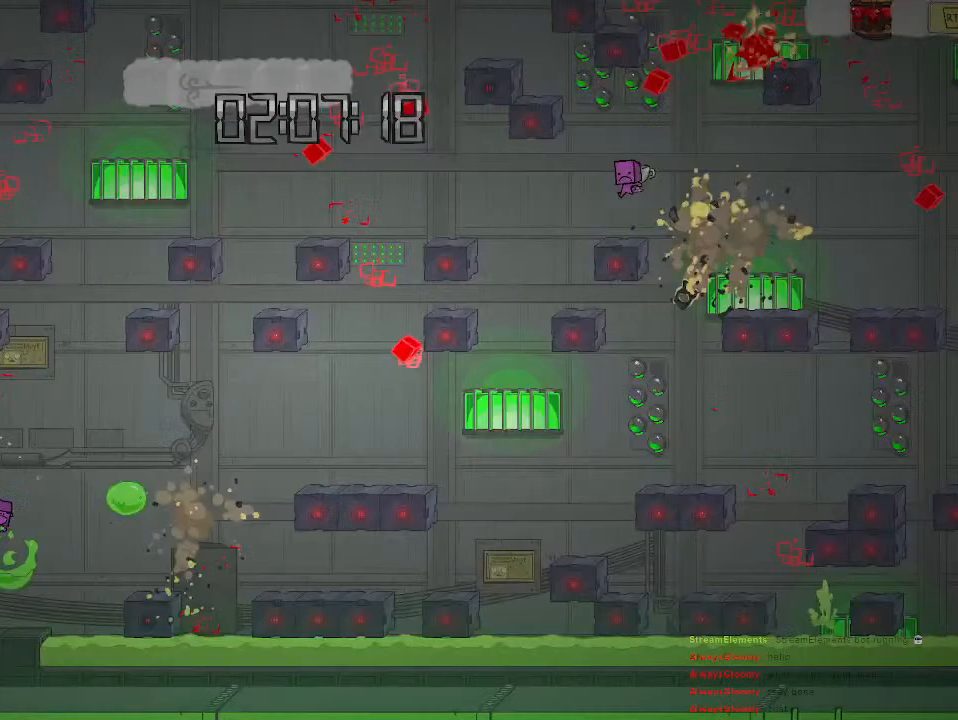
{"buttons": [], "left_stick": "center", "right_stick": "center", "events": [[200, "CROSS", "up"], [200, "left_stick", "up-left"], [233, "CROSS", "down"], [300, "left_stick", "center"], [383, "CROSS", "up"]]}
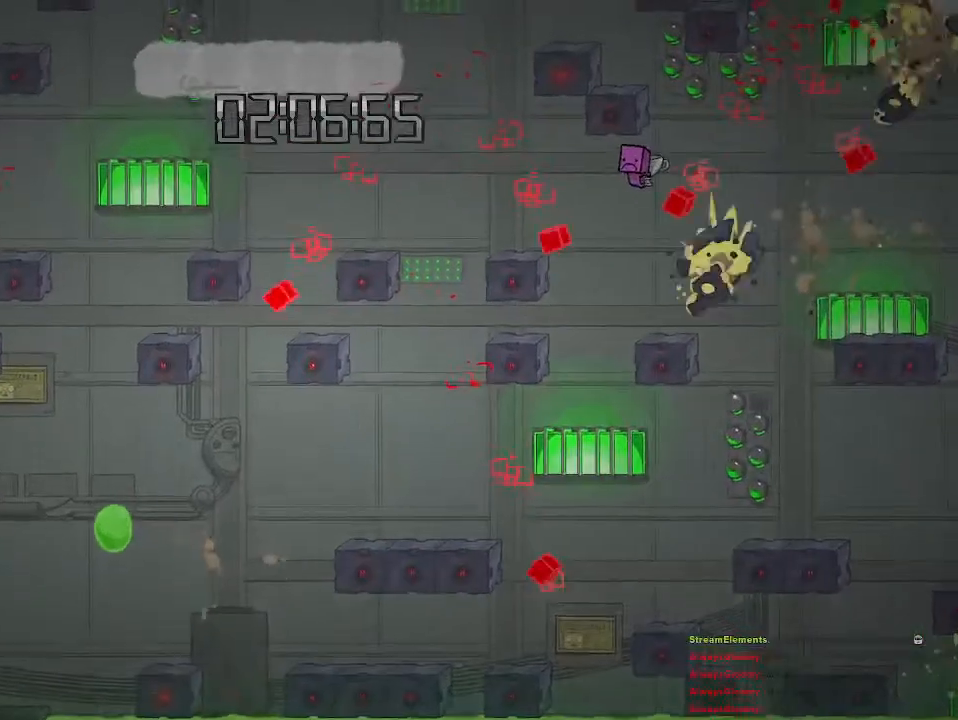
{"buttons": [], "left_stick": "center", "right_stick": "center", "events": [[50, "left_stick", "left"], [150, "left_stick", "center"]]}
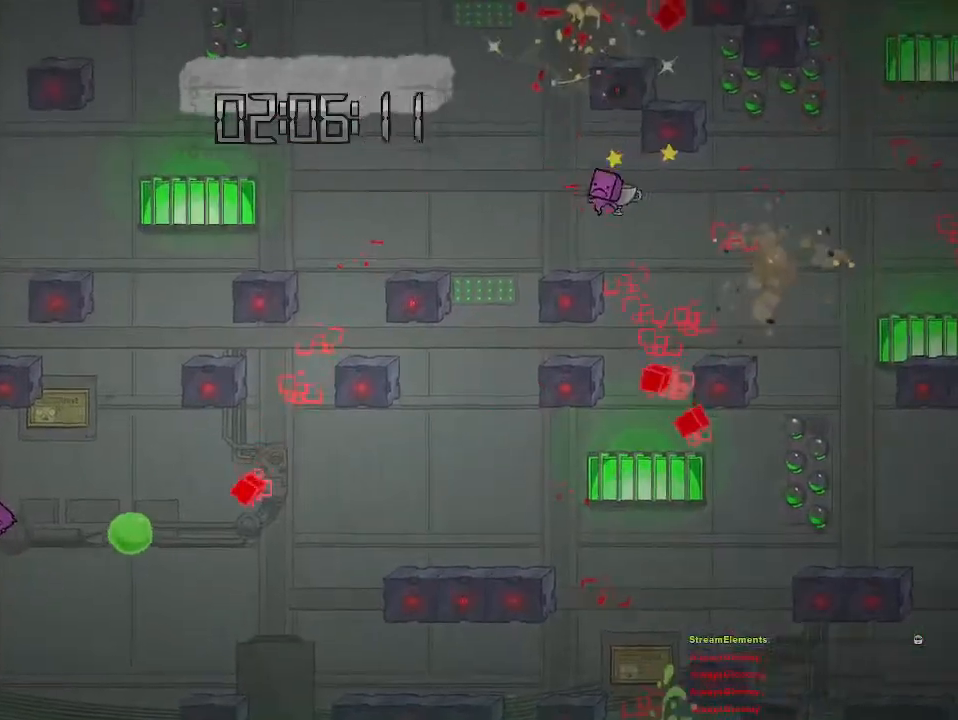
{"buttons": [], "left_stick": "center", "right_stick": "center", "events": []}
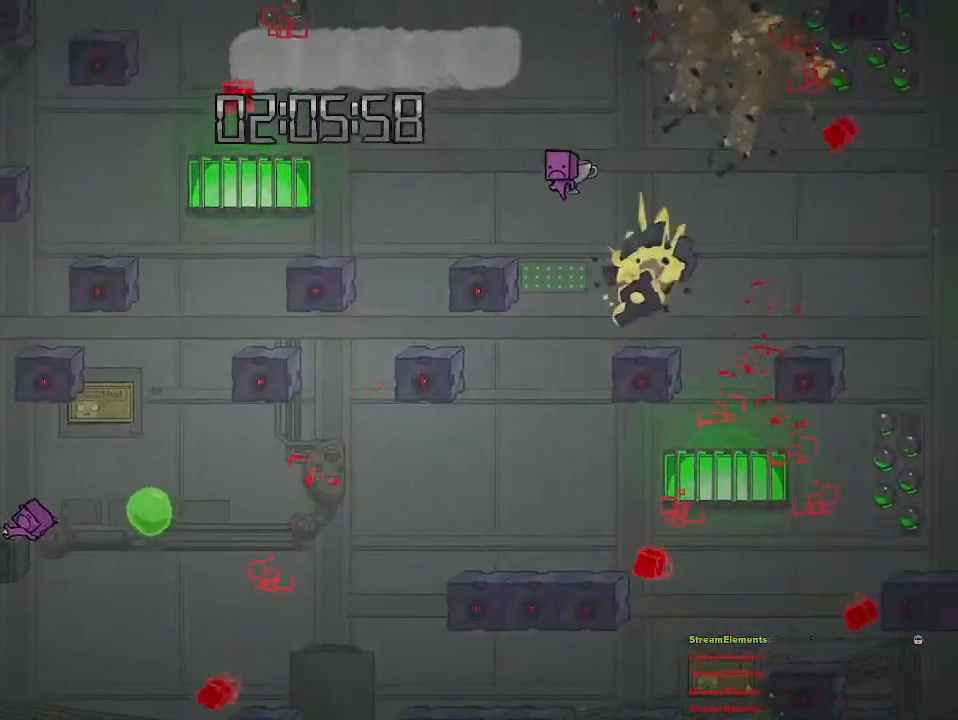
{"buttons": [], "left_stick": "center", "right_stick": "center", "events": []}
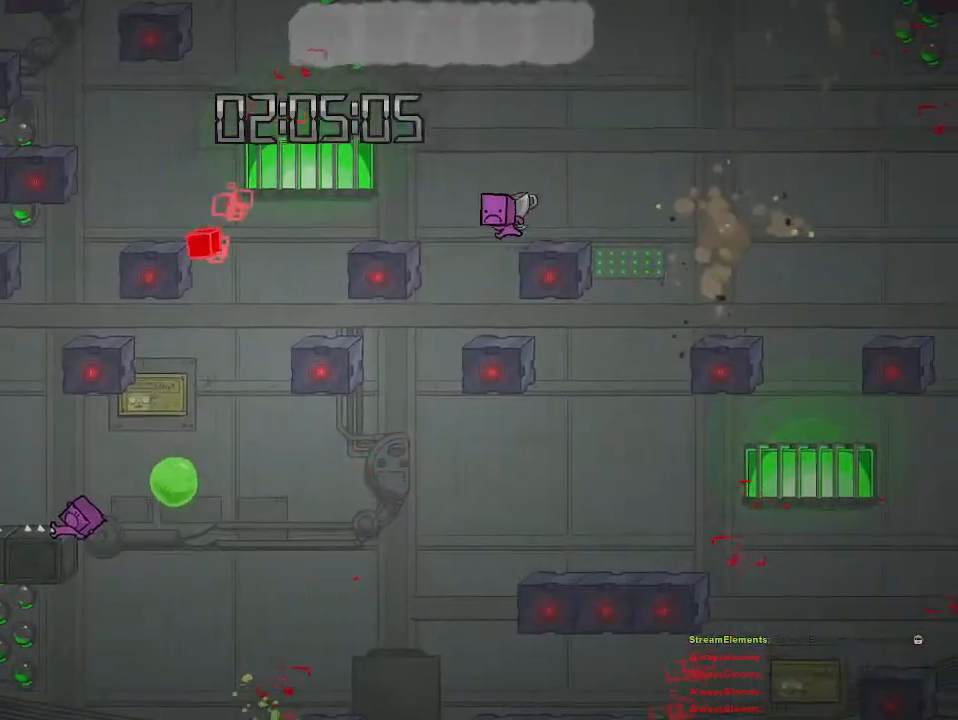
{"buttons": [], "left_stick": "center", "right_stick": "center", "events": []}
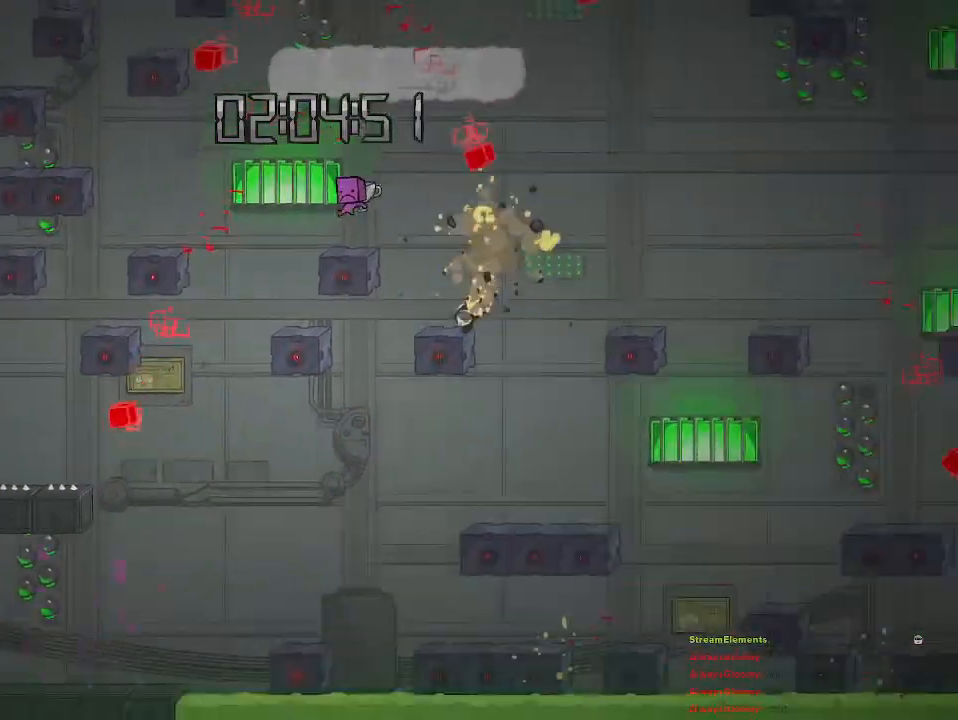
{"buttons": [], "left_stick": "up-left", "right_stick": "center", "events": [[483, "left_stick", "up-left"]]}
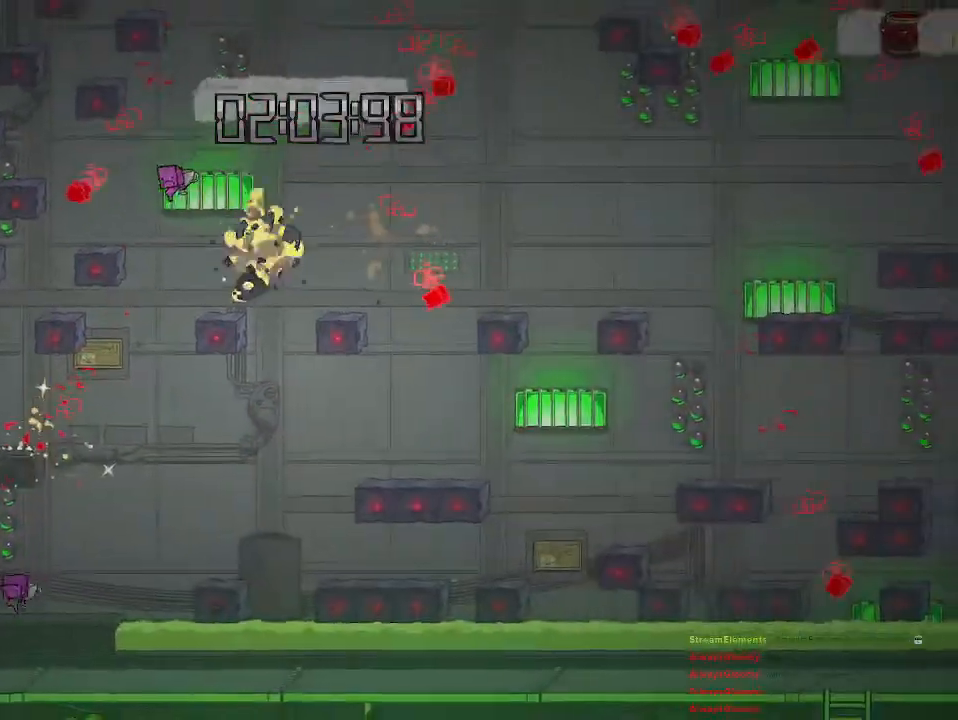
{"buttons": [], "left_stick": "up-right", "right_stick": "center", "events": [[67, "left_stick", "center"], [317, "left_stick", "up-right"]]}
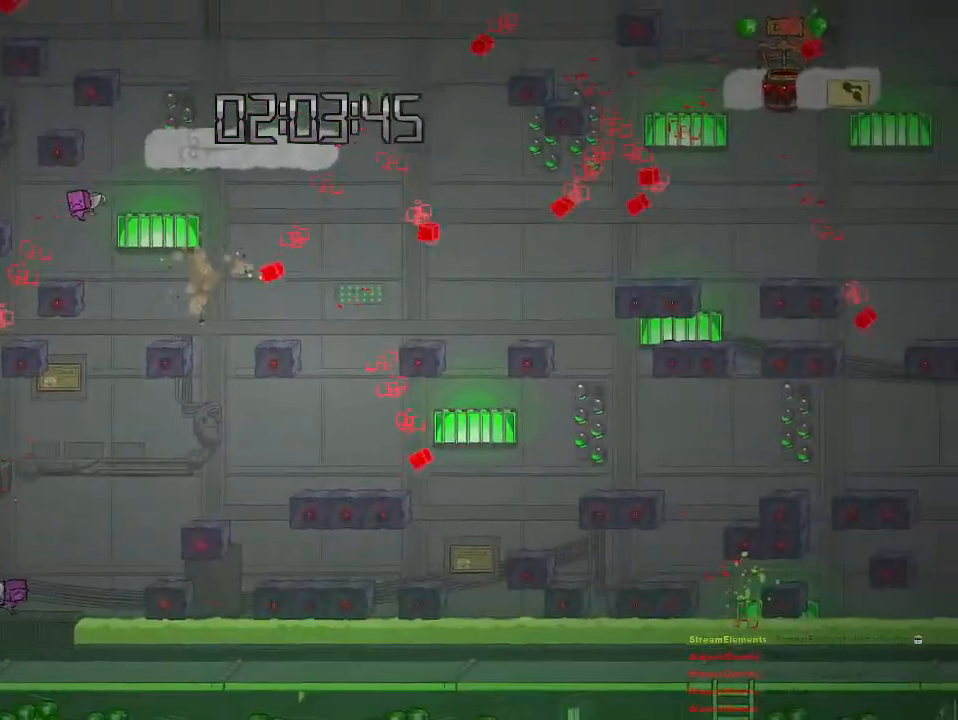
{"buttons": [], "left_stick": "center", "right_stick": "center", "events": [[183, "CIRCLE", "down"], [200, "left_stick", "center"], [283, "CIRCLE", "up"]]}
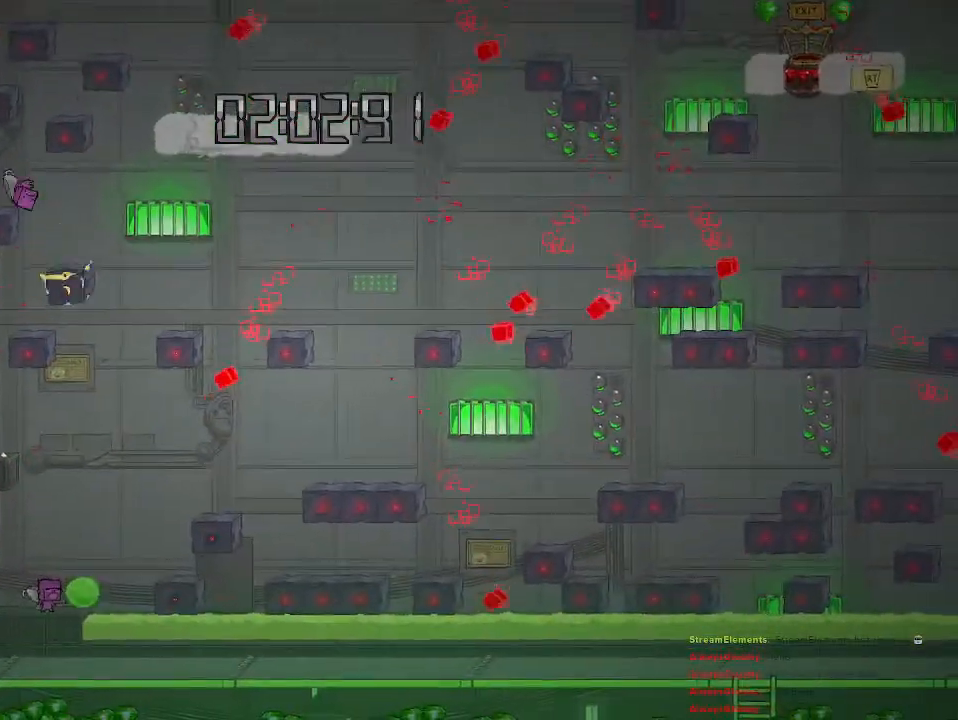
{"buttons": [], "left_stick": "left", "right_stick": "center", "events": [[67, "left_stick", "left"]]}
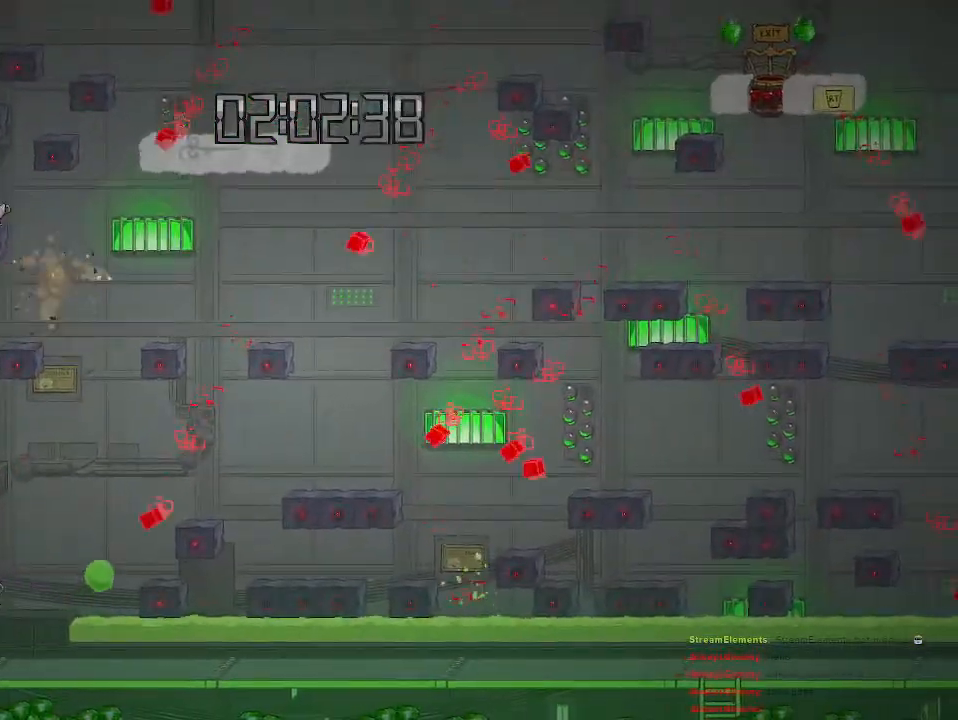
{"buttons": [], "left_stick": "right", "right_stick": "center", "events": [[300, "left_stick", "center"], [483, "left_stick", "right"]]}
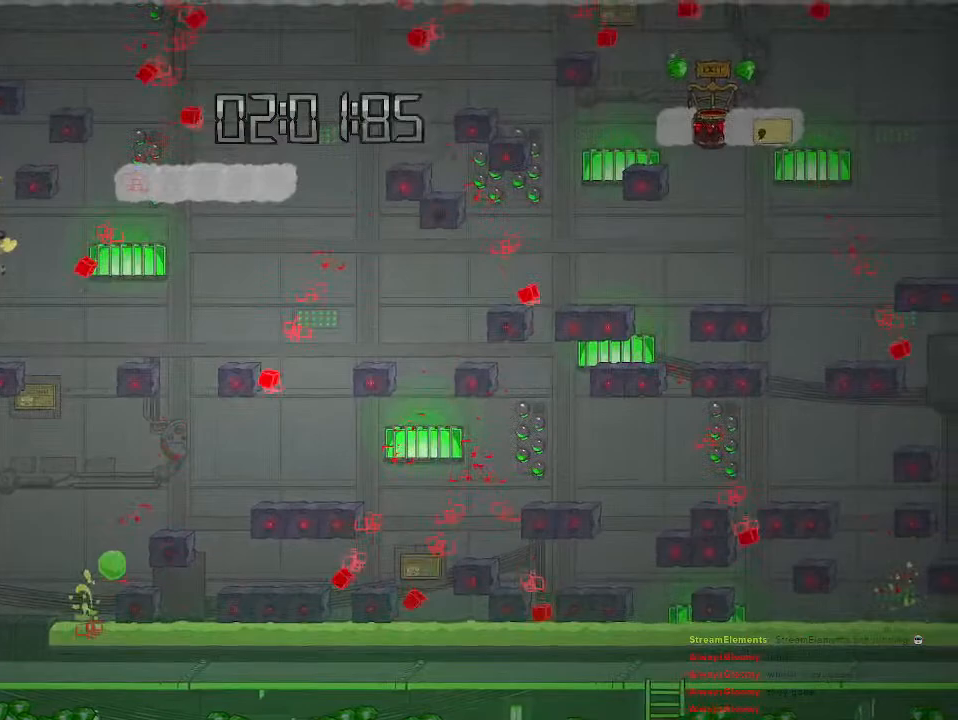
{"buttons": [], "left_stick": "center", "right_stick": "center", "events": [[83, "left_stick", "center"], [200, "CIRCLE", "down"], [300, "CIRCLE", "up"], [400, "CIRCLE", "down"], [483, "CIRCLE", "up"]]}